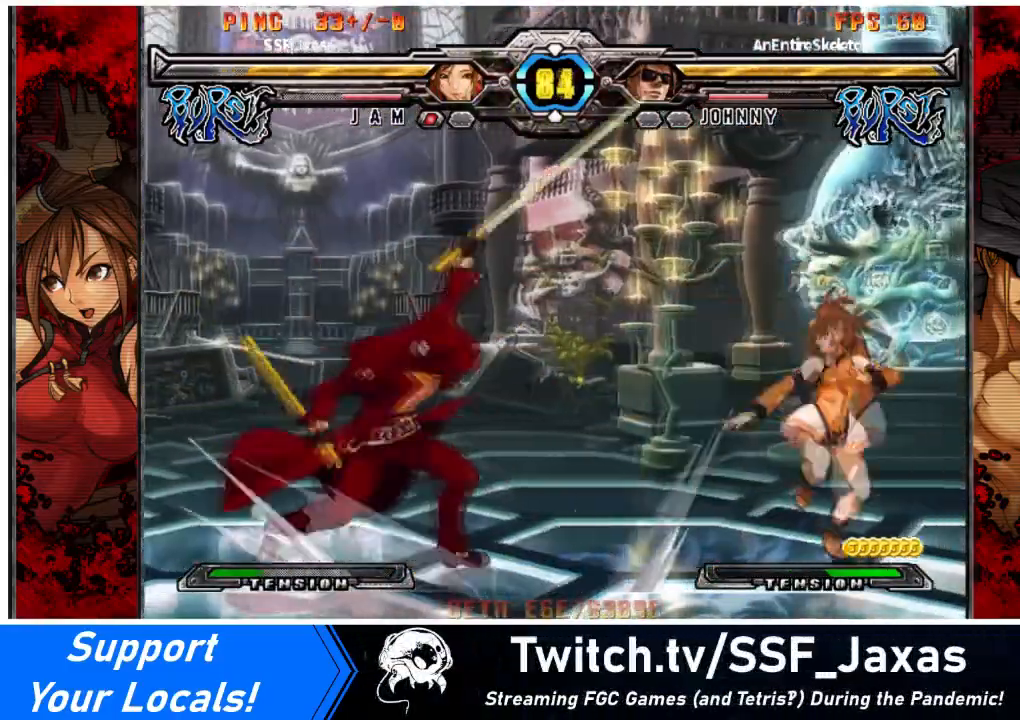
Gameplay with a controller (arcade stick); each line is a JSON object with the inputs held at the frame after it. "events" lists button and stick changes between this image and that frame as [ms after this image, input, new state], when the widget could be followed in between. Not read: L3 R3 other_buttons.
{"buttons": ["SQUARE"], "events": [[67, "DPAD_LEFT", "down"], [434, "DPAD_LEFT", "up"], [434, "SQUARE", "down"]]}
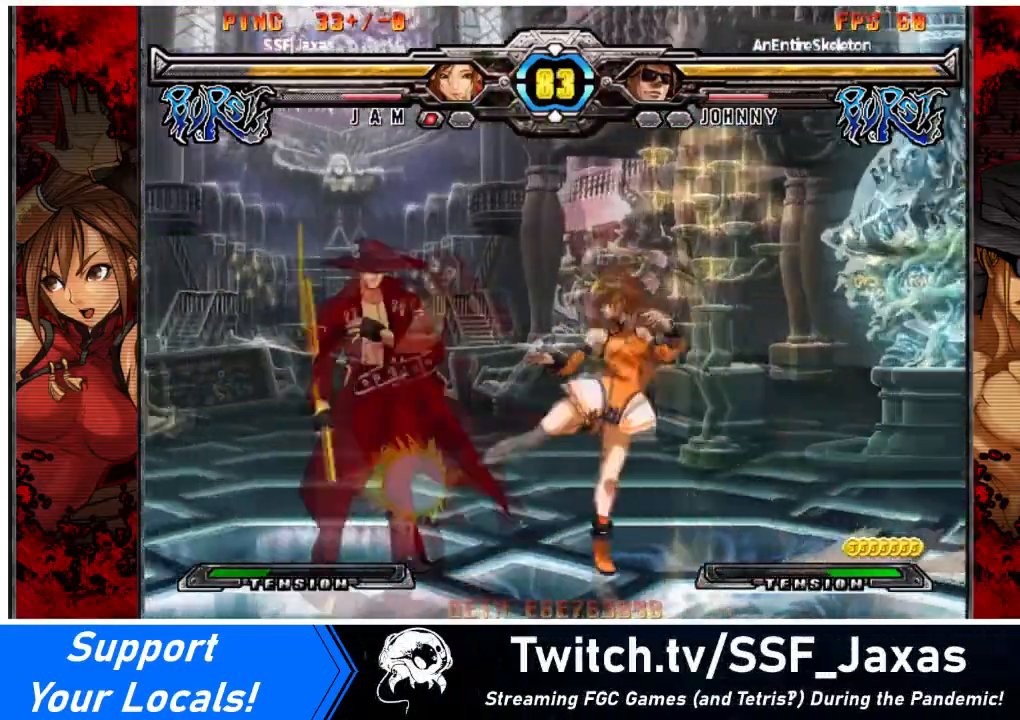
{"buttons": ["R1"], "events": [[66, "SQUARE", "up"], [133, "TRIANGLE", "down"], [300, "TRIANGLE", "up"], [433, "R1", "down"]]}
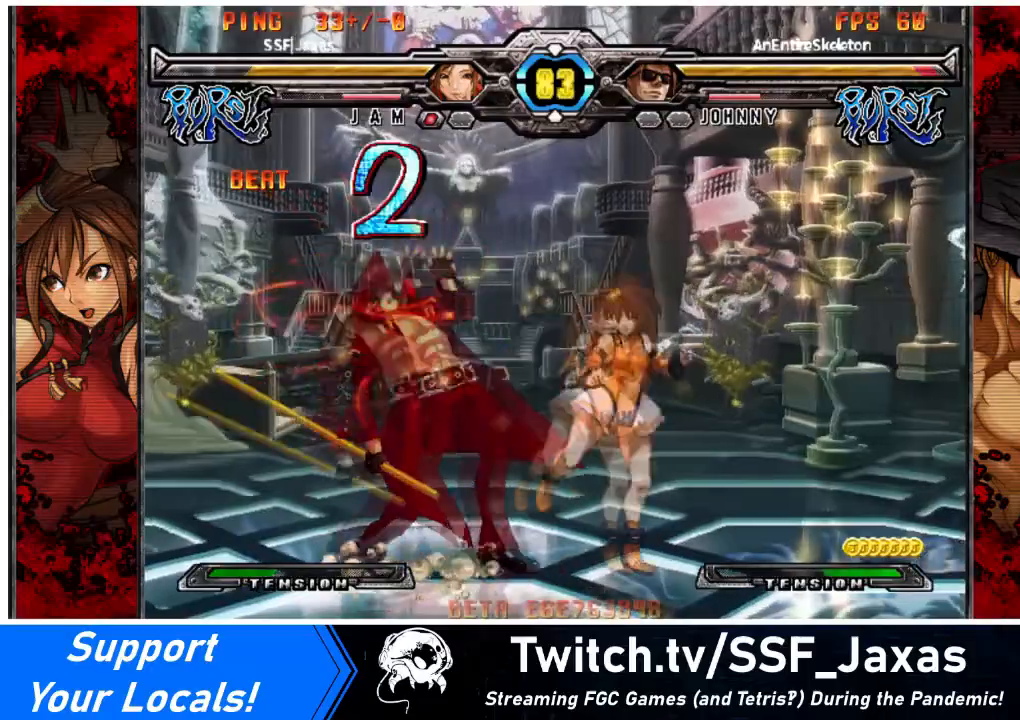
{"buttons": [], "events": [[100, "R1", "up"]]}
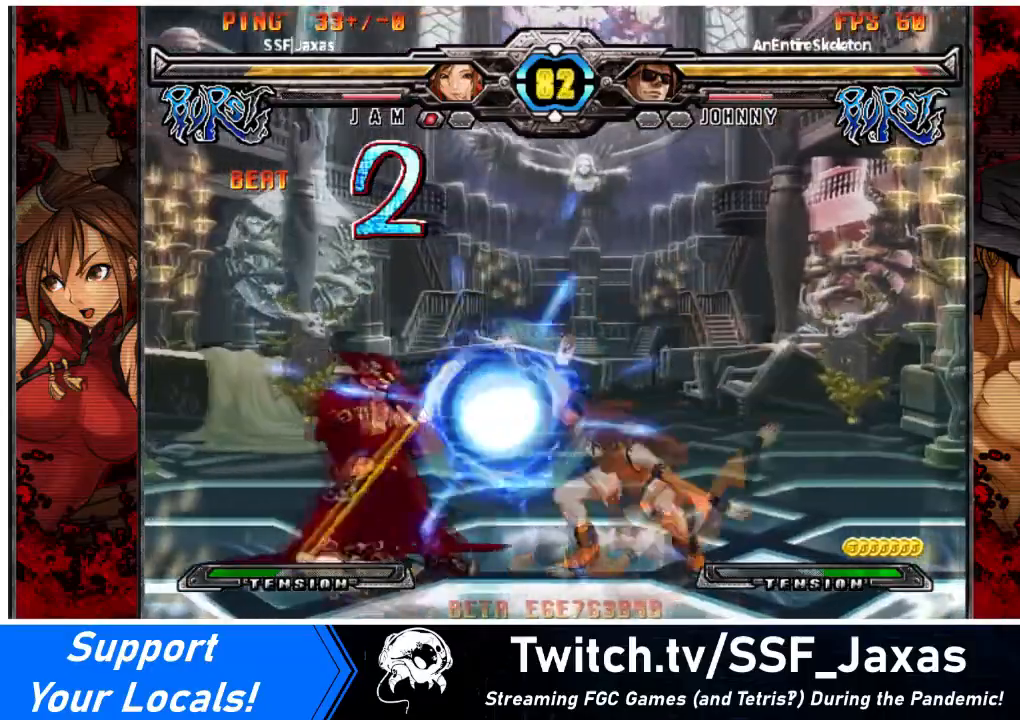
{"buttons": [], "events": [[233, "DPAD_RIGHT", "down"], [333, "DPAD_RIGHT", "up"], [367, "DPAD_RIGHT", "down"], [500, "DPAD_RIGHT", "up"]]}